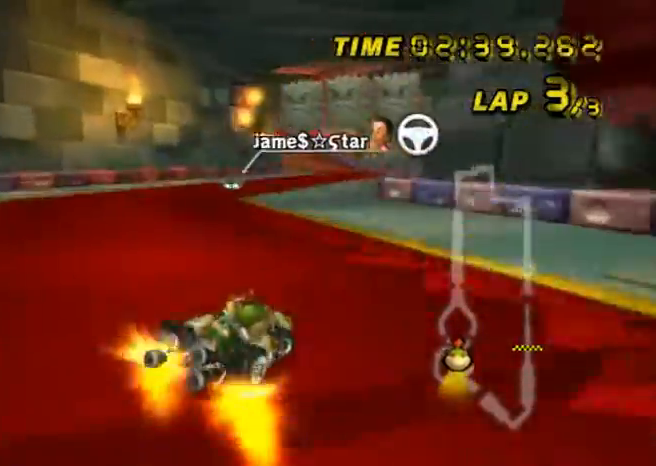
Gameplay with a controller (Nintendo layout); each line is a JSON object with the inputs held at the frame after it. "events" lists button and stick changes between this image and that frame as [ms after this image, input, new state], when the widget could be followed in between. Not read: L3 R3.
{"buttons": ["A", "R1"], "left_stick": "left", "events": [[67, "R1", "up"], [100, "left_stick", "left"], [200, "R1", "down"]]}
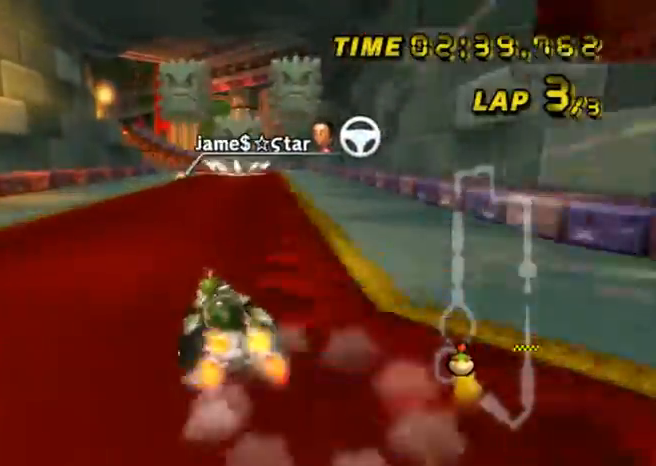
{"buttons": ["A", "R1"], "left_stick": "left", "events": [[267, "left_stick", "center"], [334, "left_stick", "right"], [501, "left_stick", "left"]]}
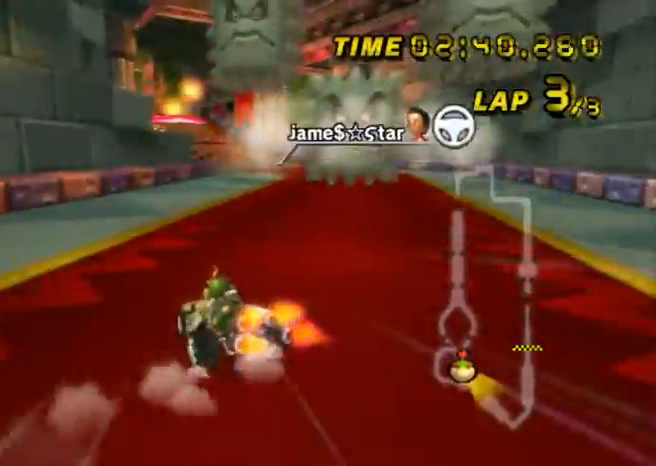
{"buttons": ["A", "R1"], "left_stick": "right", "events": [[200, "left_stick", "right"]]}
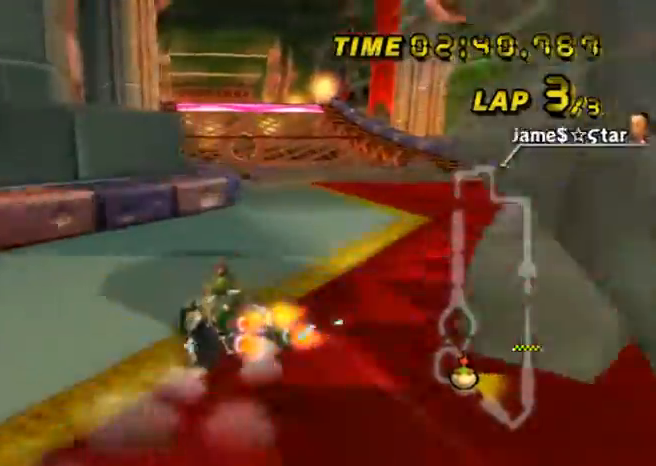
{"buttons": ["A", "R1"], "left_stick": "right", "events": [[301, "R1", "up"], [434, "R1", "down"]]}
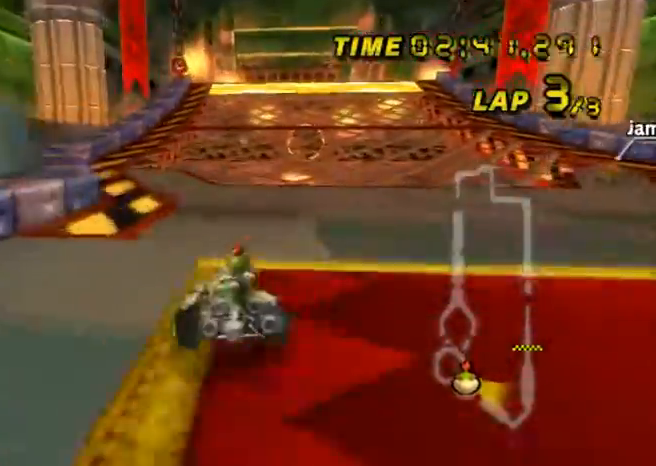
{"buttons": ["A"], "left_stick": "center", "events": [[267, "R1", "up"], [367, "left_stick", "center"]]}
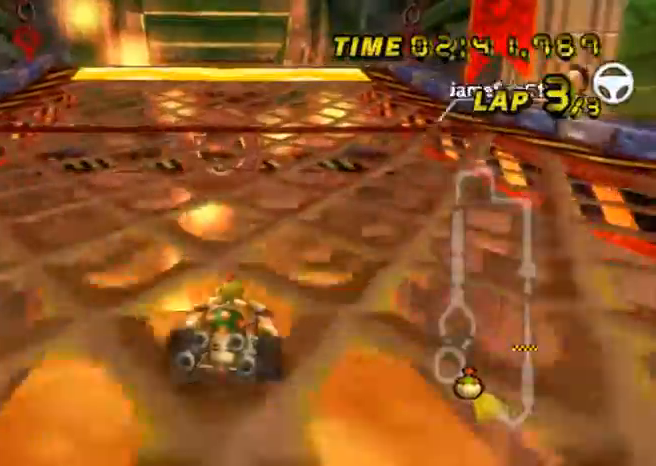
{"buttons": ["A"], "left_stick": "center", "events": []}
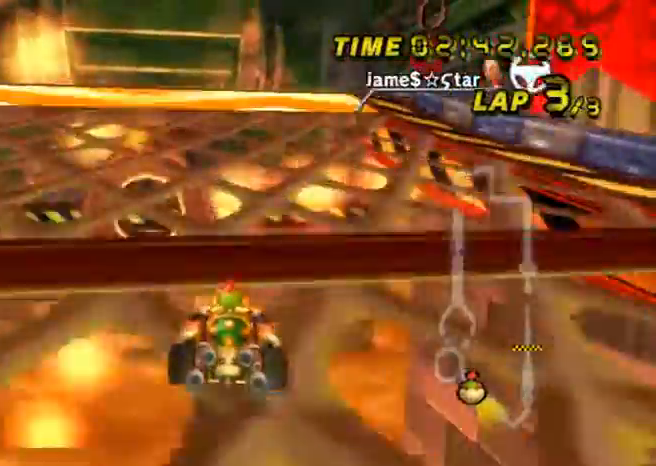
{"buttons": ["A"], "left_stick": "left", "events": [[334, "R1", "down"], [434, "left_stick", "left"], [467, "R1", "up"]]}
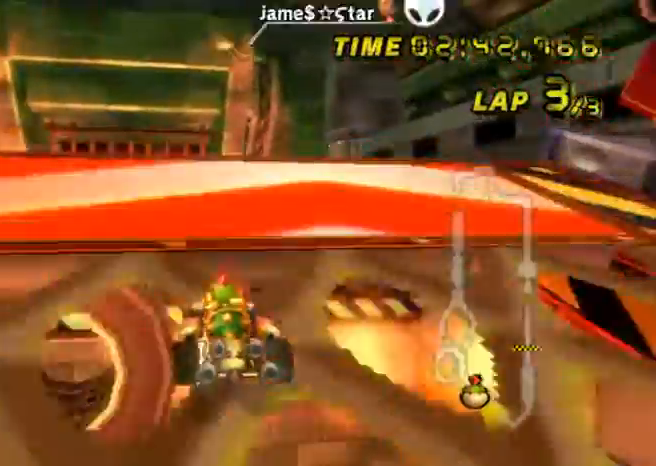
{"buttons": ["A"], "left_stick": "center", "events": [[201, "left_stick", "center"], [267, "DPAD_DOWN", "down"], [301, "DPAD_DOWN", "up"]]}
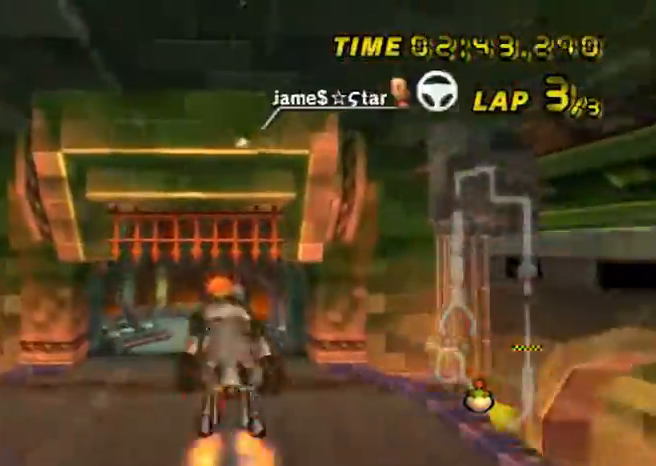
{"buttons": ["A"], "left_stick": "center", "events": []}
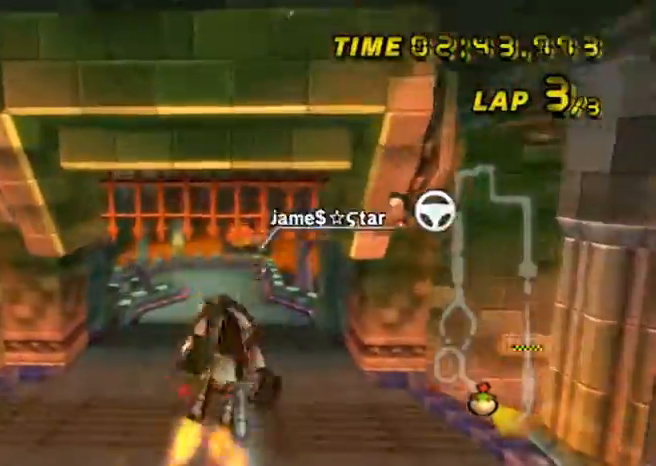
{"buttons": ["A"], "left_stick": "center", "events": []}
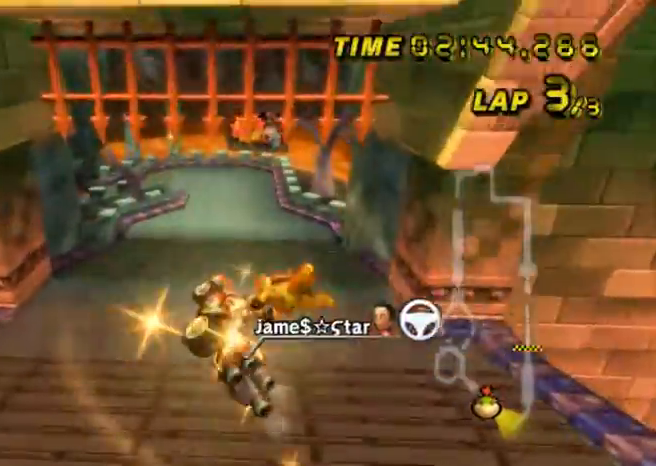
{"buttons": ["A"], "left_stick": "center", "events": []}
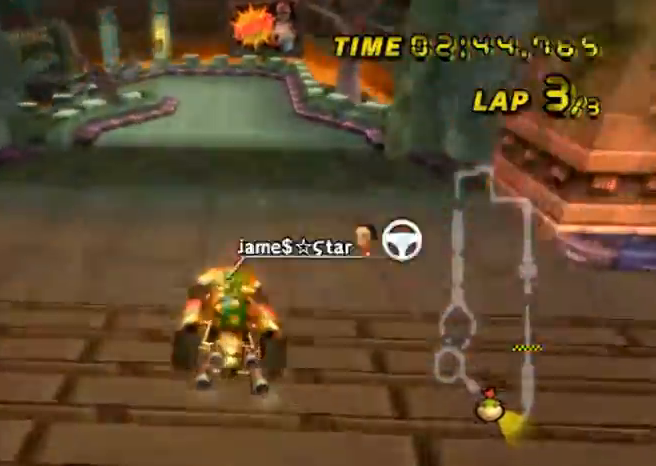
{"buttons": ["A"], "left_stick": "center", "events": []}
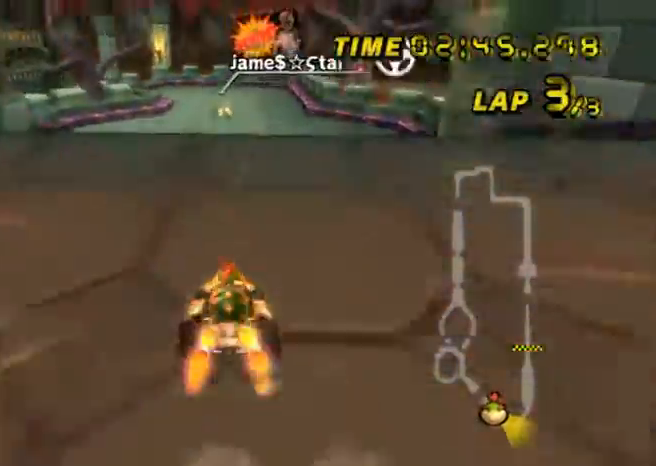
{"buttons": ["A", "R1"], "left_stick": "left", "events": [[367, "left_stick", "left"], [434, "R1", "down"]]}
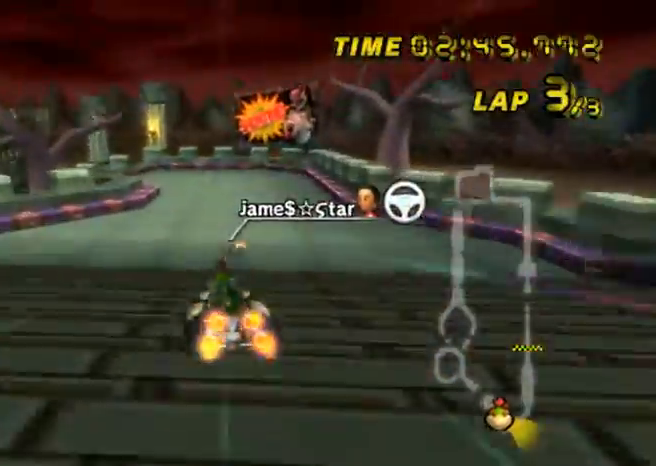
{"buttons": ["A", "R1"], "left_stick": "left", "events": []}
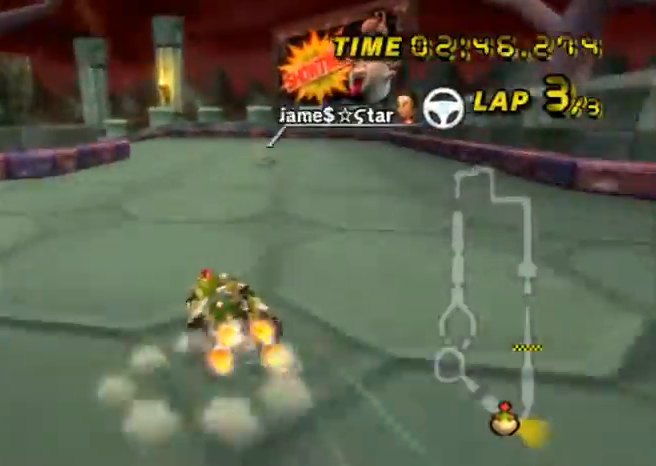
{"buttons": ["A", "R1"], "left_stick": "left", "events": []}
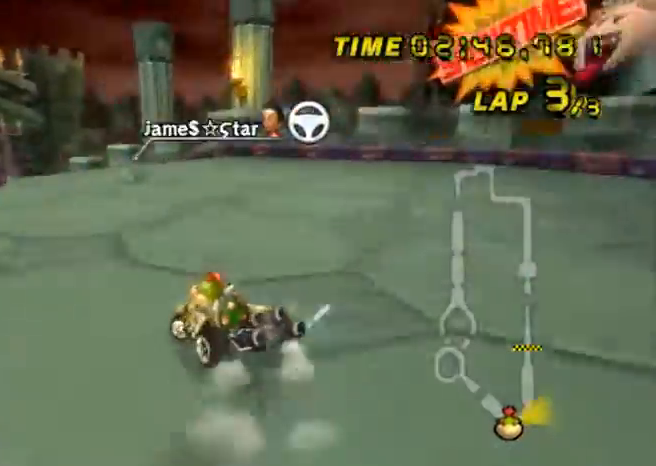
{"buttons": ["A", "R1"], "left_stick": "left", "events": []}
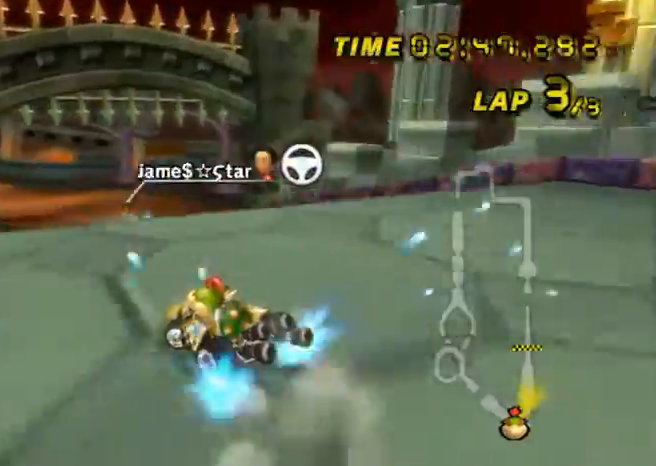
{"buttons": ["A", "R1"], "left_stick": "right", "events": [[200, "left_stick", "center"], [267, "left_stick", "right"]]}
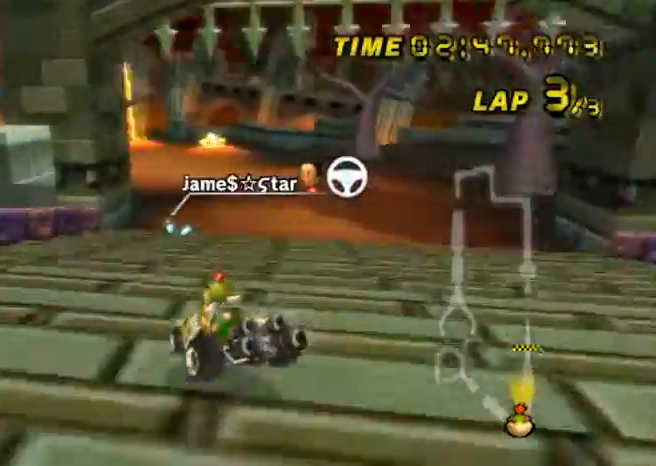
{"buttons": ["A", "R1"], "left_stick": "right", "events": []}
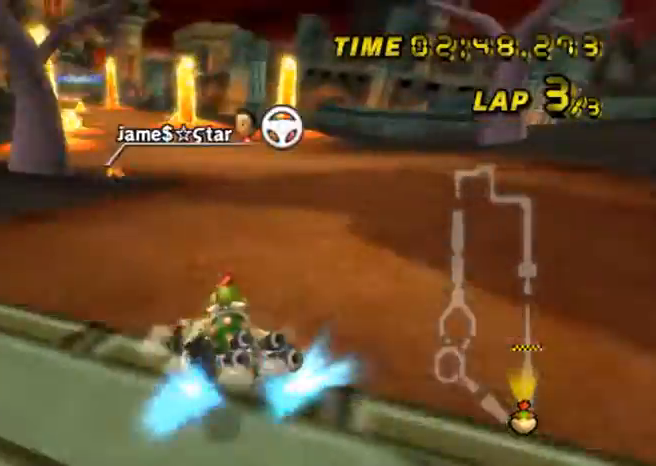
{"buttons": ["A", "R1"], "left_stick": "left", "events": [[233, "left_stick", "left"]]}
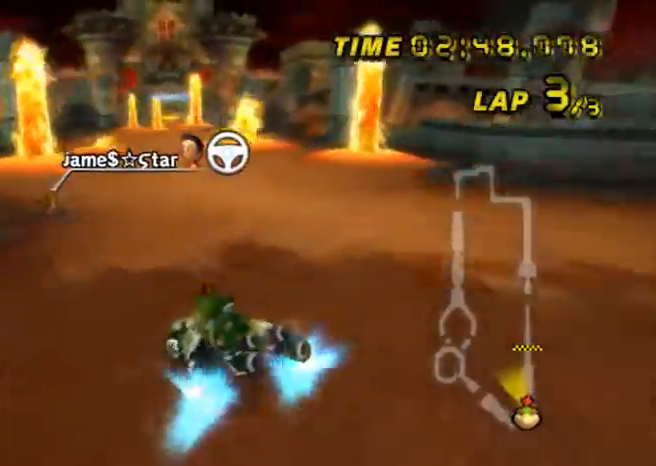
{"buttons": ["A", "R1"], "left_stick": "right", "events": [[100, "left_stick", "right"]]}
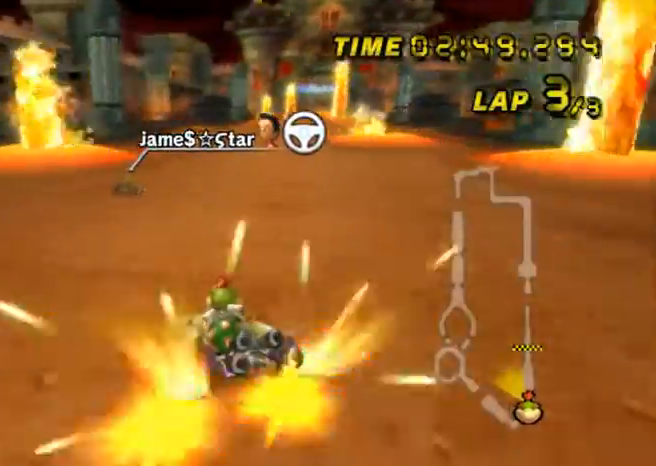
{"buttons": ["A"], "left_stick": "right", "events": [[267, "R1", "up"]]}
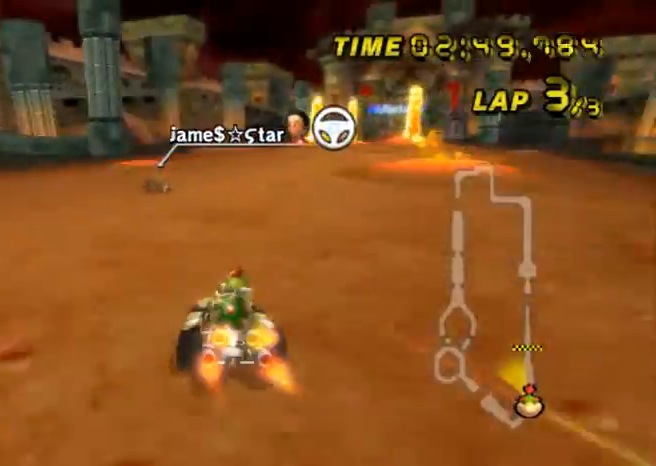
{"buttons": ["A"], "left_stick": "right", "events": [[34, "left_stick", "center"], [134, "left_stick", "right"]]}
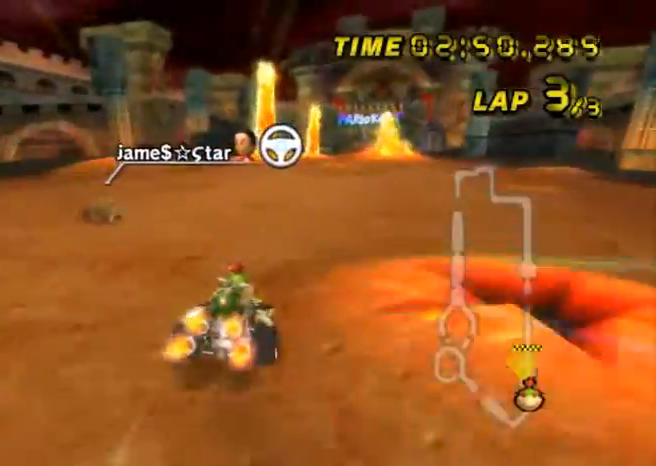
{"buttons": ["A"], "left_stick": "left", "events": [[400, "left_stick", "center"], [467, "left_stick", "left"]]}
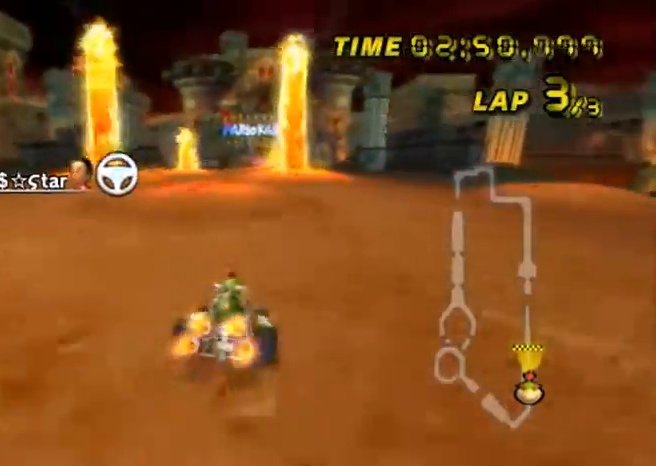
{"buttons": ["A"], "left_stick": "center", "events": [[267, "left_stick", "center"], [367, "DPAD_UP", "down"], [401, "DPAD_UP", "up"]]}
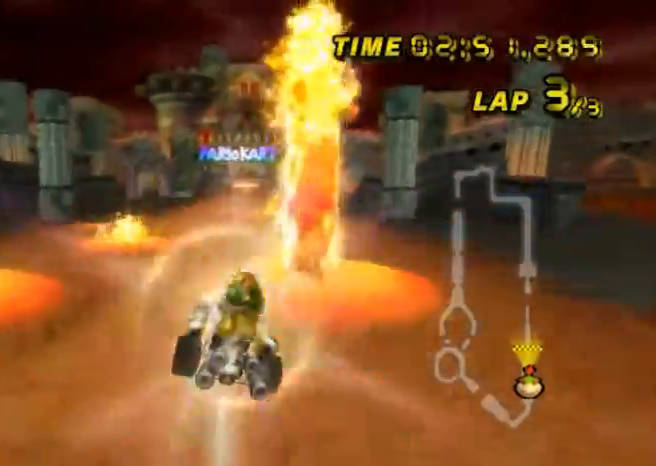
{"buttons": ["A"], "left_stick": "center", "events": []}
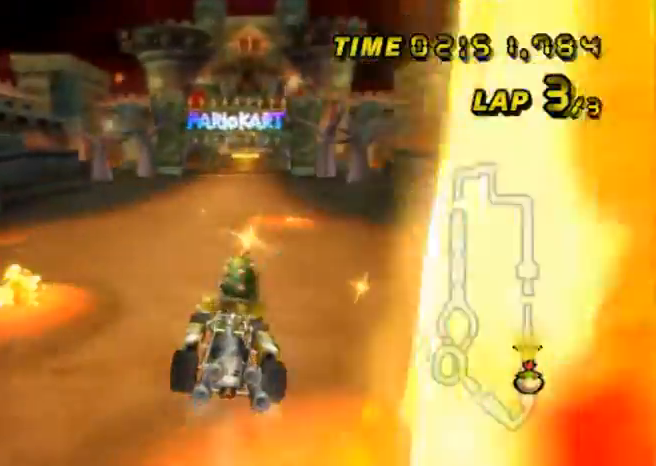
{"buttons": ["A"], "left_stick": "left", "events": [[234, "left_stick", "left"]]}
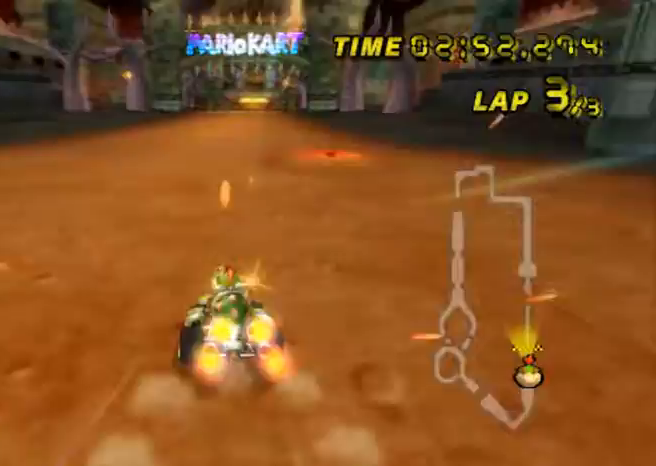
{"buttons": ["A"], "left_stick": "right", "events": [[67, "left_stick", "center"], [200, "left_stick", "right"]]}
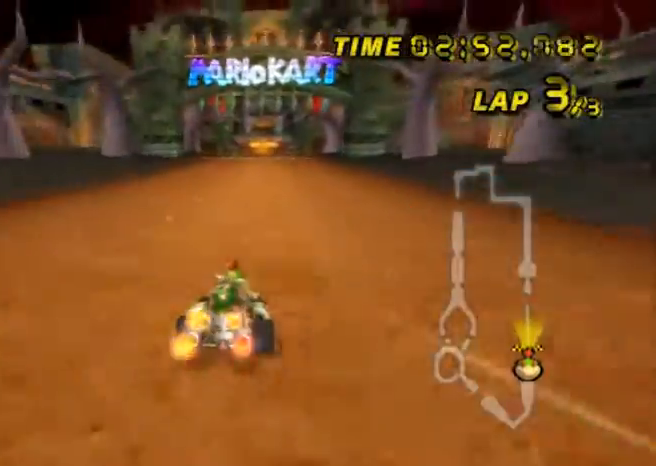
{"buttons": ["A"], "left_stick": "center", "events": [[67, "left_stick", "center"]]}
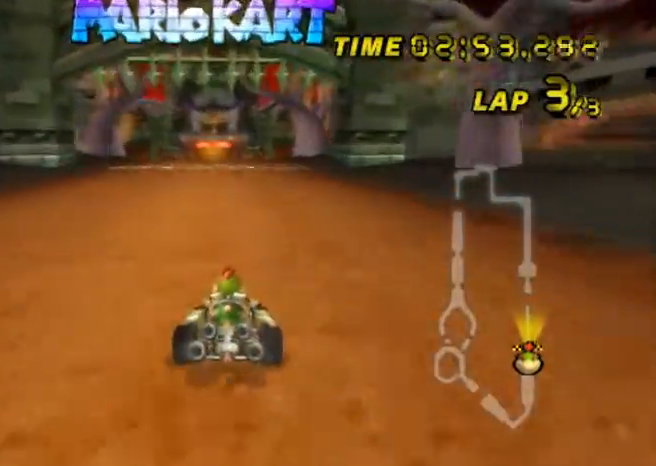
{"buttons": ["A"], "left_stick": "center", "events": []}